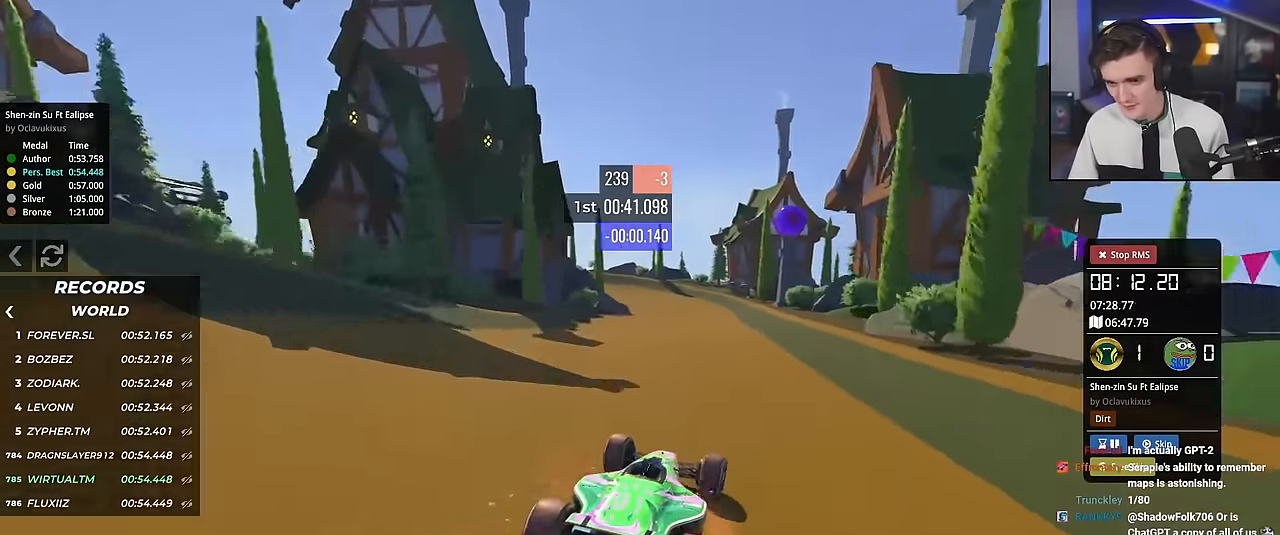
Gameplay with keyboard; each line is a JSON object with the keys held at the frame after it. "events" lists presses ("down") and releases ("up") of "brake", "down", "left", "right" and "up" between this image and that frame as [ms after this image, input, new state], when the widget could be followed in between. No other keys are recorded. Mouse input is not recorded. Key names are as the overlay labels them; some are game actions (e.g. jump) rather than physical keys.
{"keys": ["left", "up"], "events": [[167, "left", "down"]]}
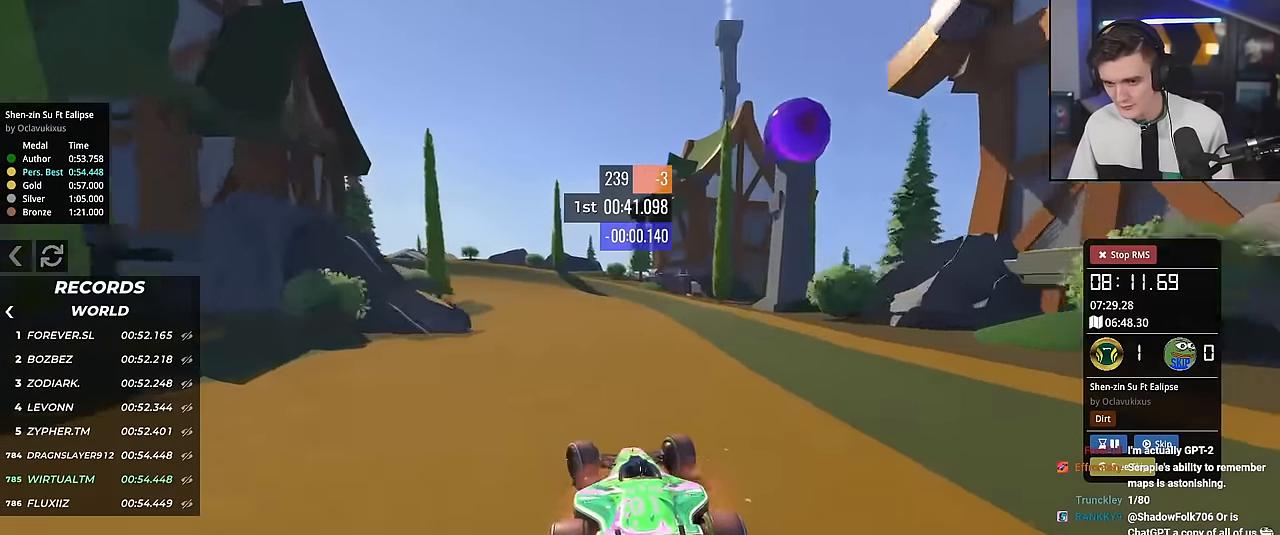
{"keys": ["left", "up"], "events": []}
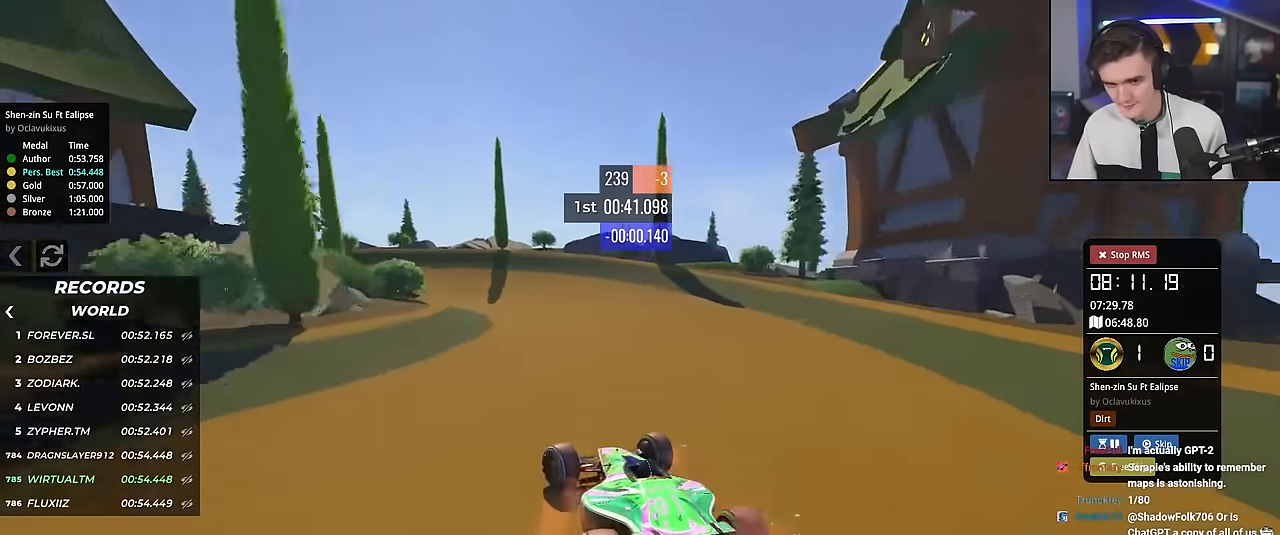
{"keys": ["left", "up"], "events": [[117, "left", "up"], [167, "left", "down"], [350, "left", "up"], [400, "left", "down"]]}
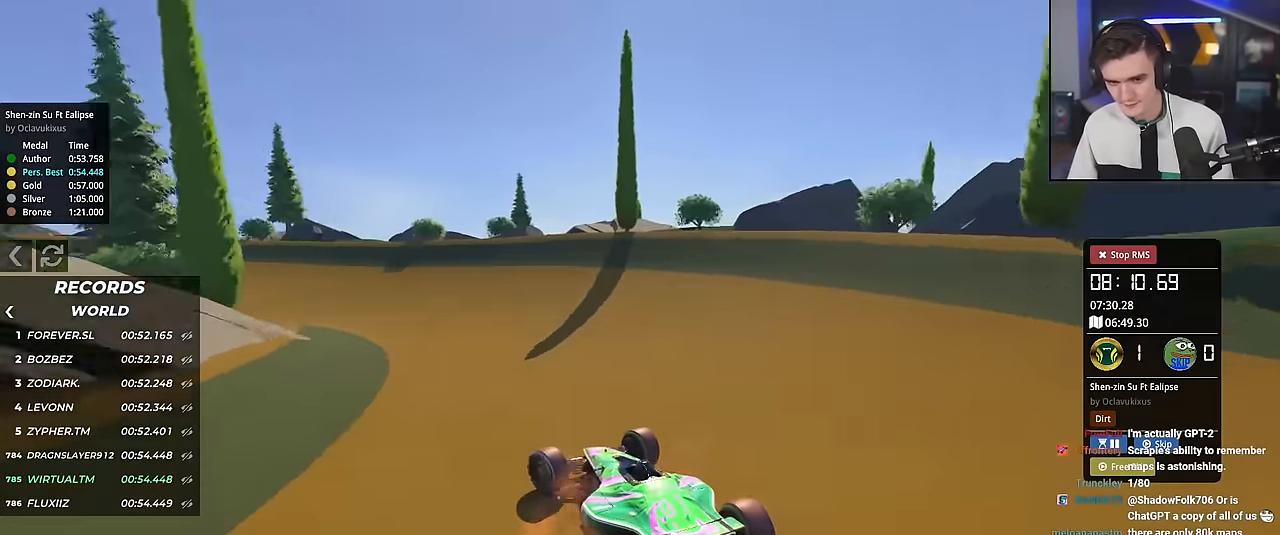
{"keys": ["left", "up"], "events": []}
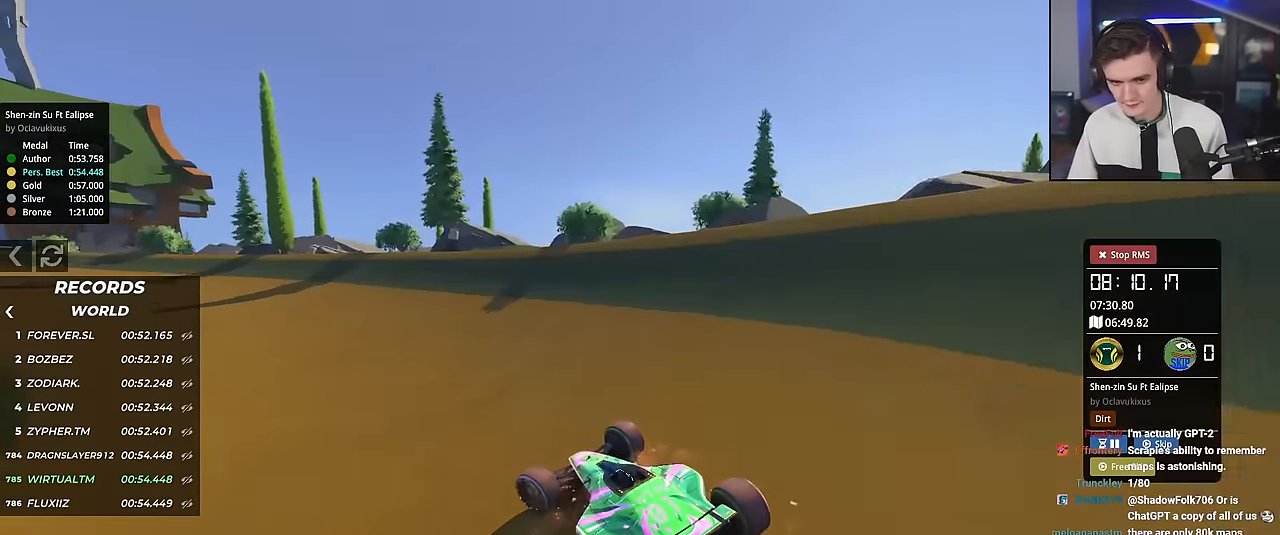
{"keys": ["left", "up"], "events": [[134, "left", "up"], [234, "left", "down"]]}
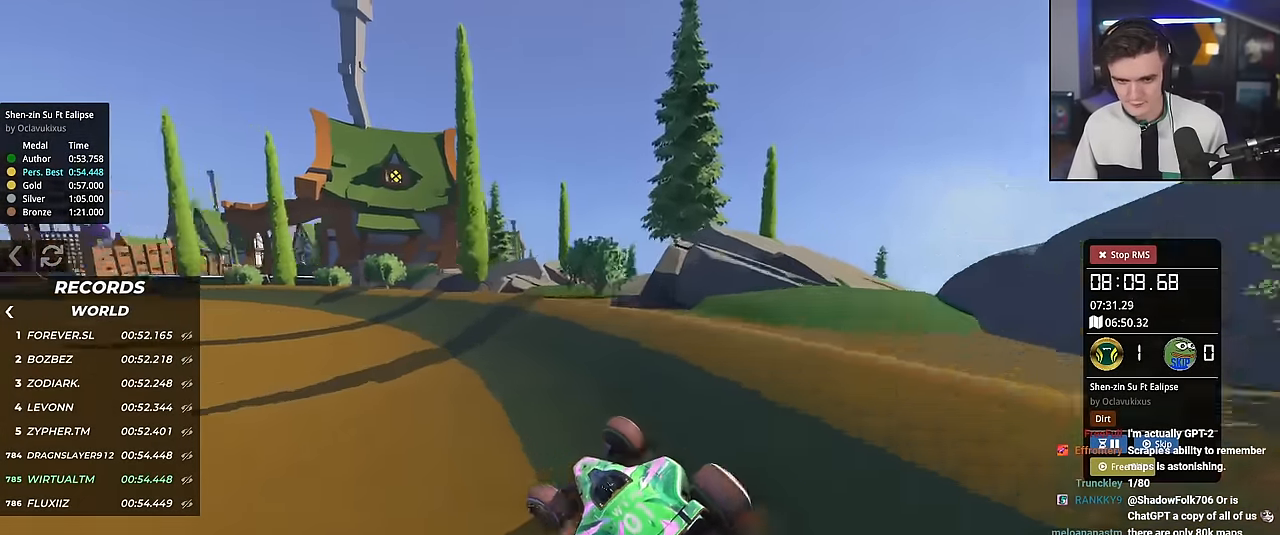
{"keys": ["right", "up"], "events": [[433, "left", "up"], [483, "right", "down"]]}
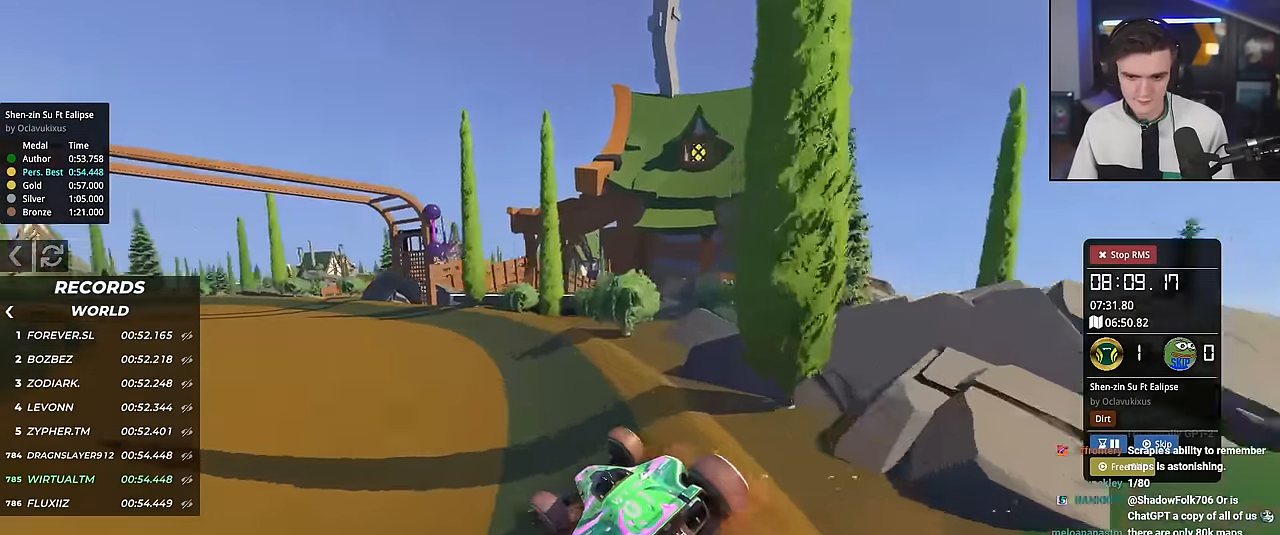
{"keys": ["left", "up"], "events": [[167, "right", "up"], [217, "left", "down"]]}
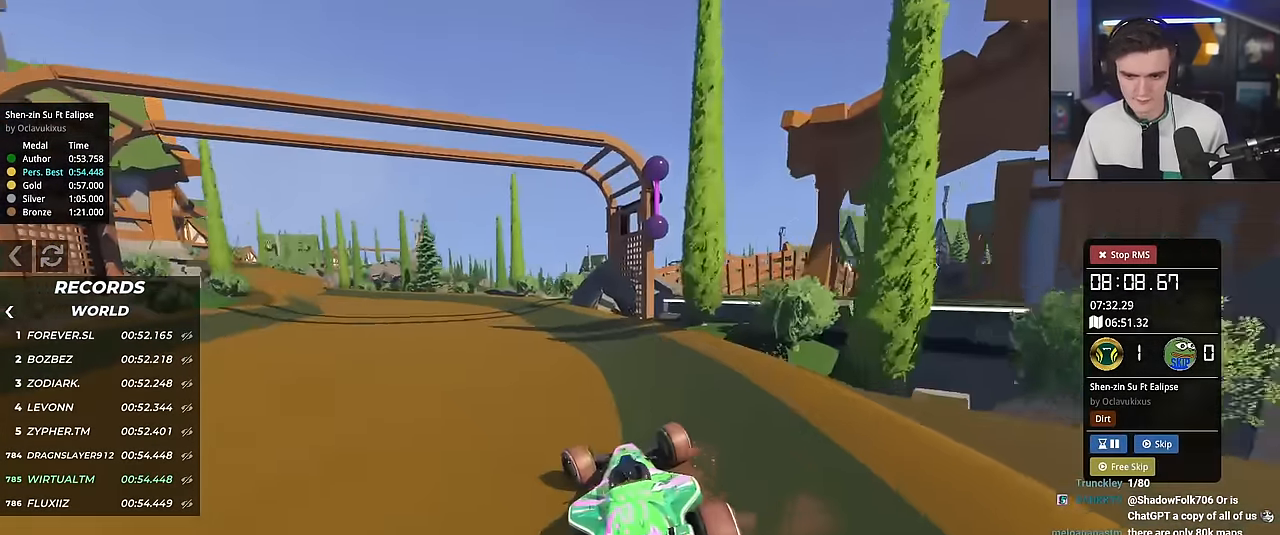
{"keys": ["up"], "events": [[33, "left", "up"], [233, "left", "down"], [467, "left", "up"]]}
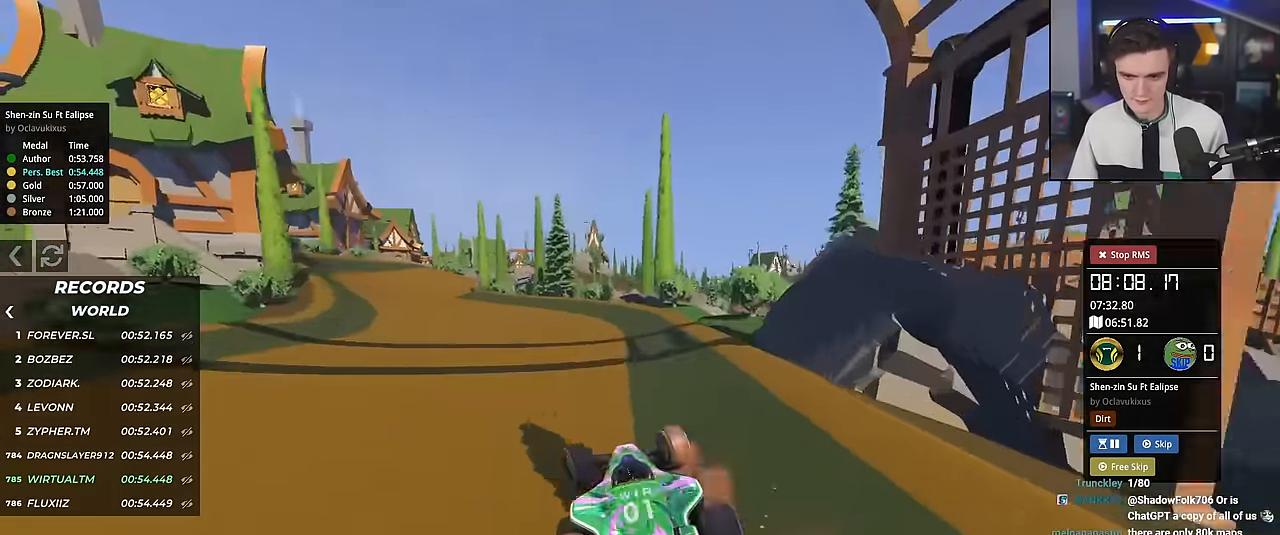
{"keys": ["up"], "events": [[150, "left", "down"], [250, "left", "up"], [384, "left", "down"], [467, "left", "up"]]}
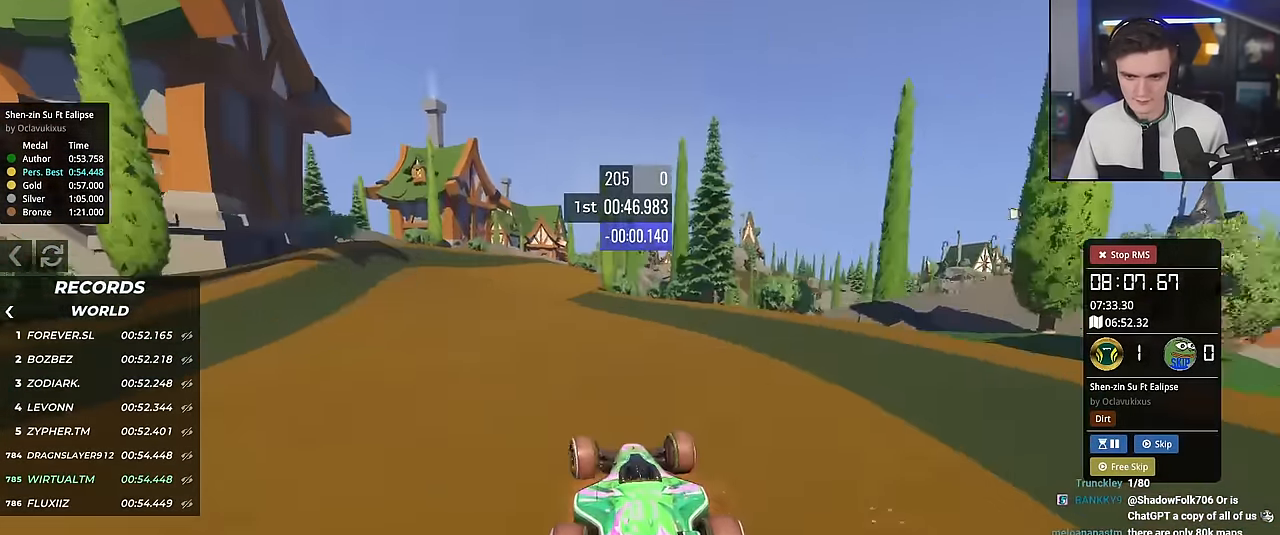
{"keys": ["left", "up"], "events": [[116, "left", "down"], [166, "left", "up"], [500, "left", "down"]]}
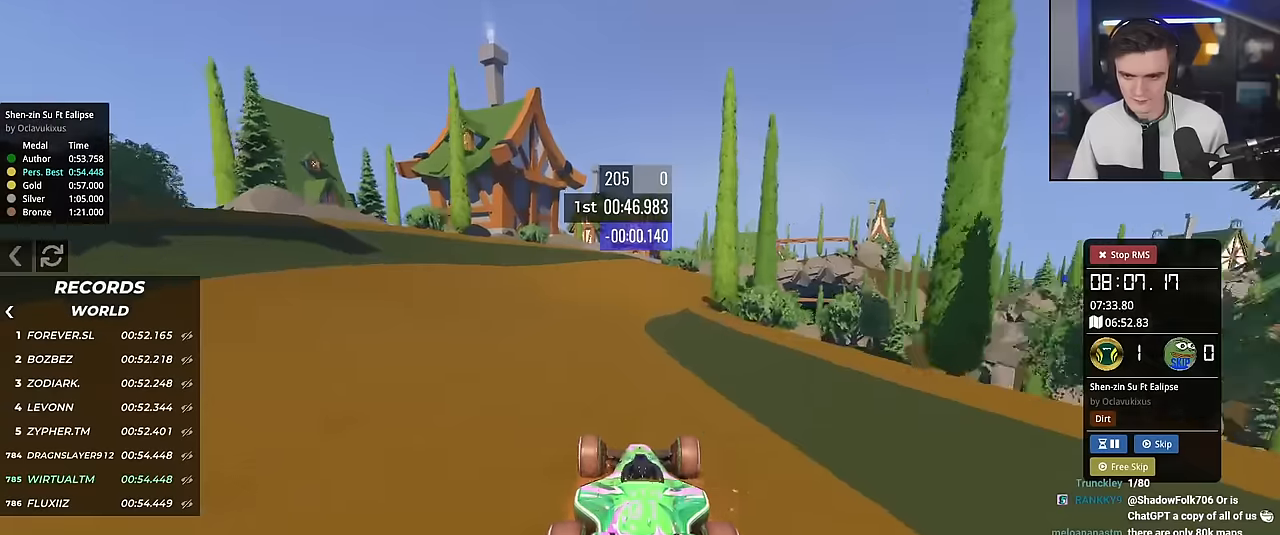
{"keys": ["up"], "events": [[33, "left", "up"]]}
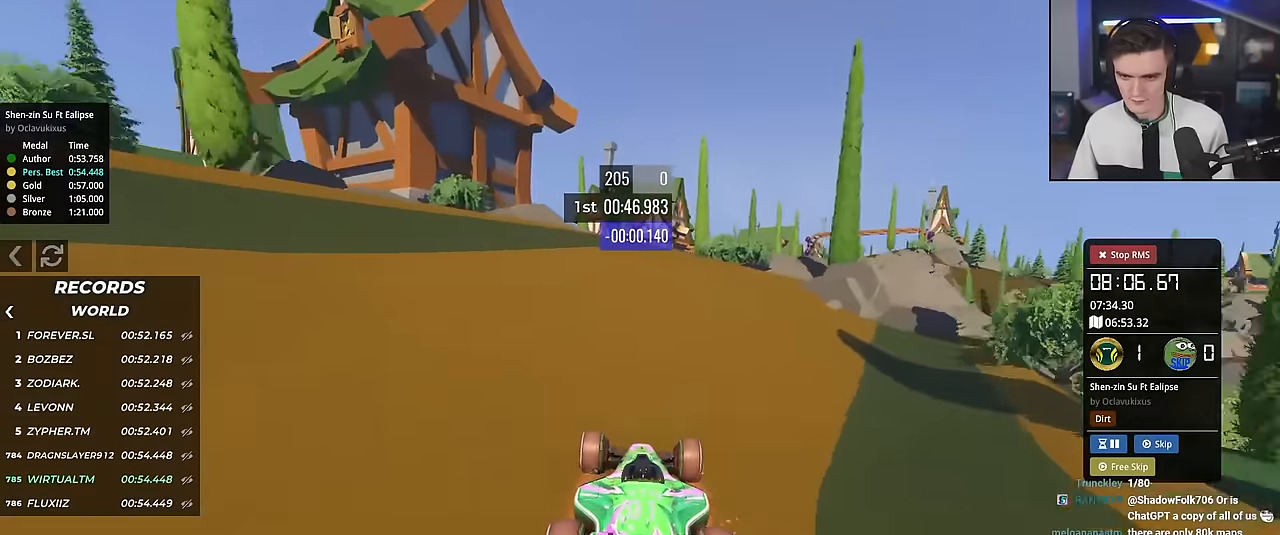
{"keys": ["up"], "events": [[200, "right", "down"], [283, "right", "up"]]}
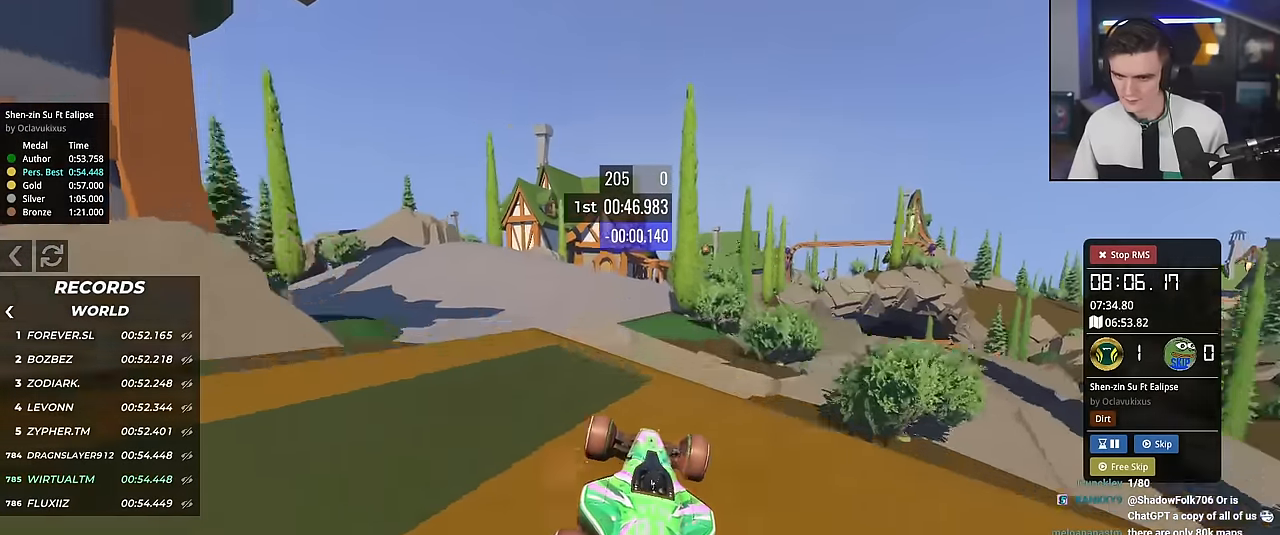
{"keys": ["left", "up"], "events": [[267, "brake", "down"], [267, "left", "down"], [300, "brake", "up"]]}
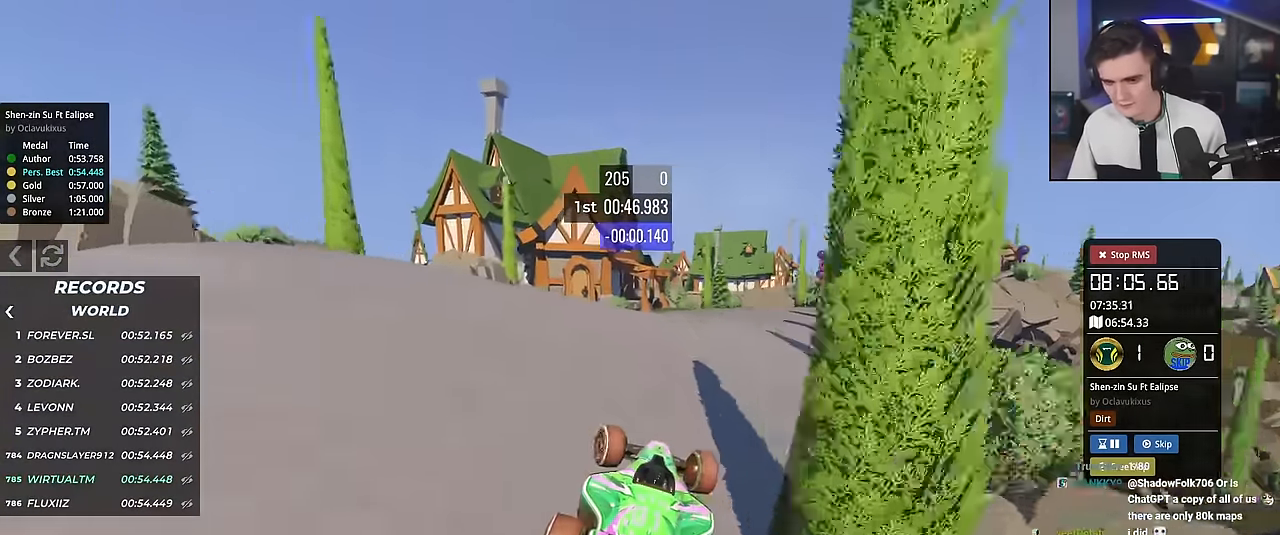
{"keys": ["up"], "events": [[83, "left", "up"], [233, "right", "down"], [450, "right", "up"]]}
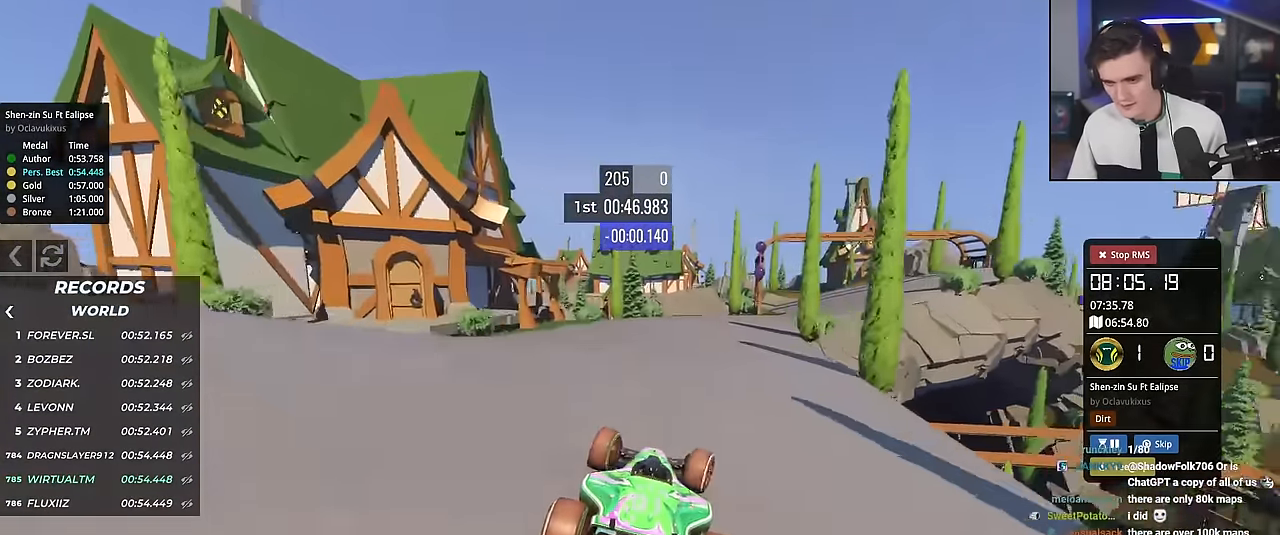
{"keys": ["right", "up"], "events": [[100, "right", "down"]]}
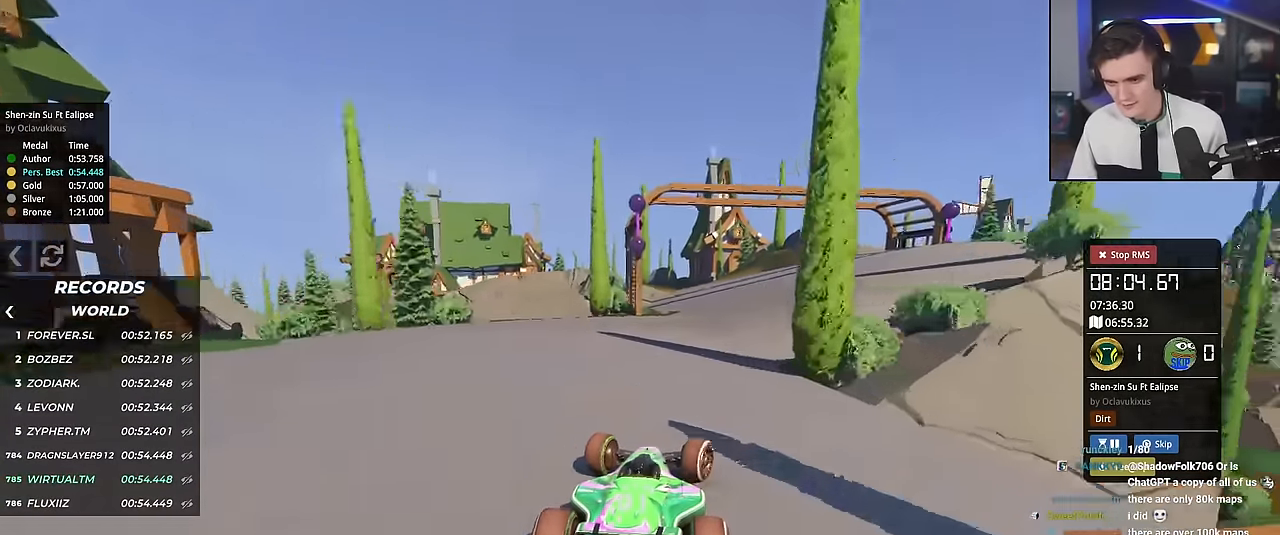
{"keys": ["up"], "events": [[166, "right", "up"], [266, "left", "down"], [400, "left", "up"]]}
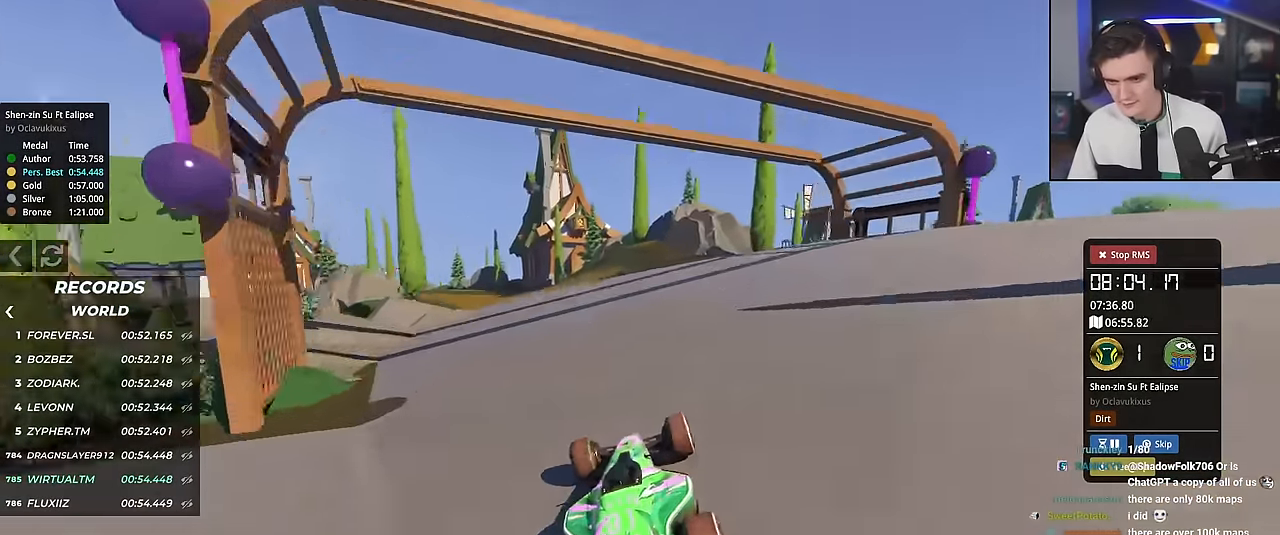
{"keys": ["left", "up"], "events": [[50, "left", "down"], [134, "left", "up"], [267, "left", "down"], [367, "left", "up"], [417, "left", "down"]]}
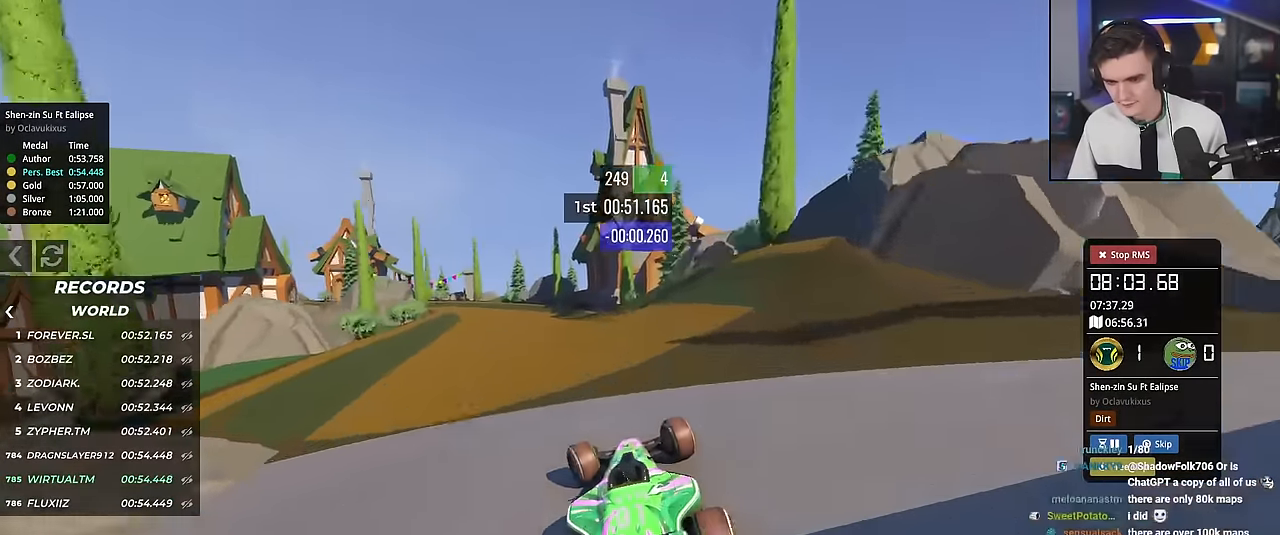
{"keys": ["left", "up"], "events": [[200, "left", "up"], [250, "brake", "down"], [300, "brake", "up"], [333, "left", "down"]]}
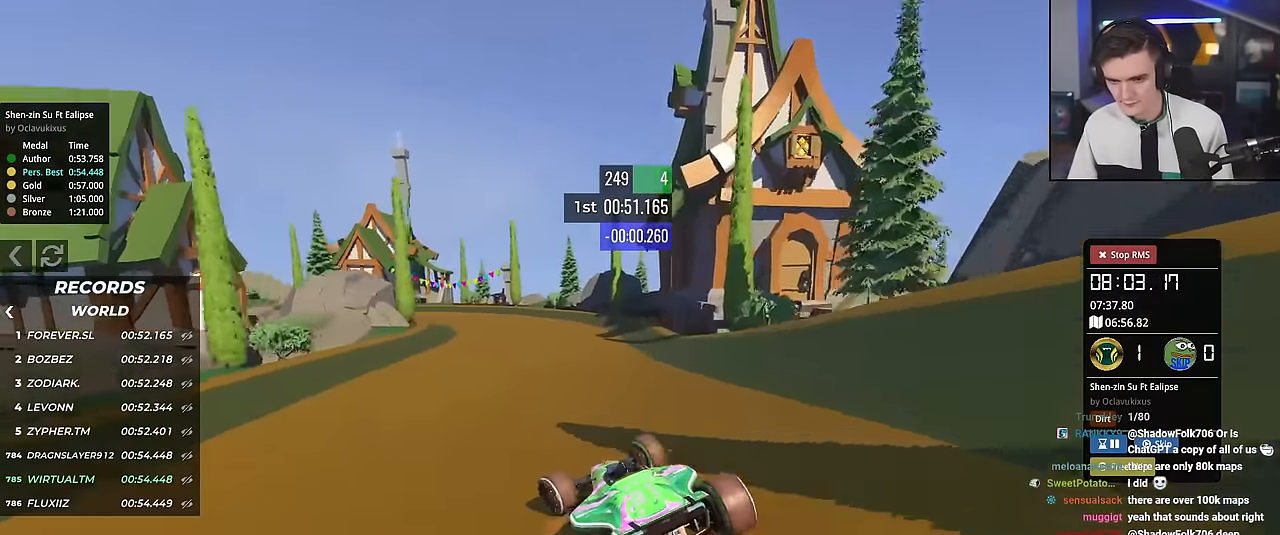
{"keys": ["left", "up"], "events": [[33, "left", "up"], [167, "left", "down"]]}
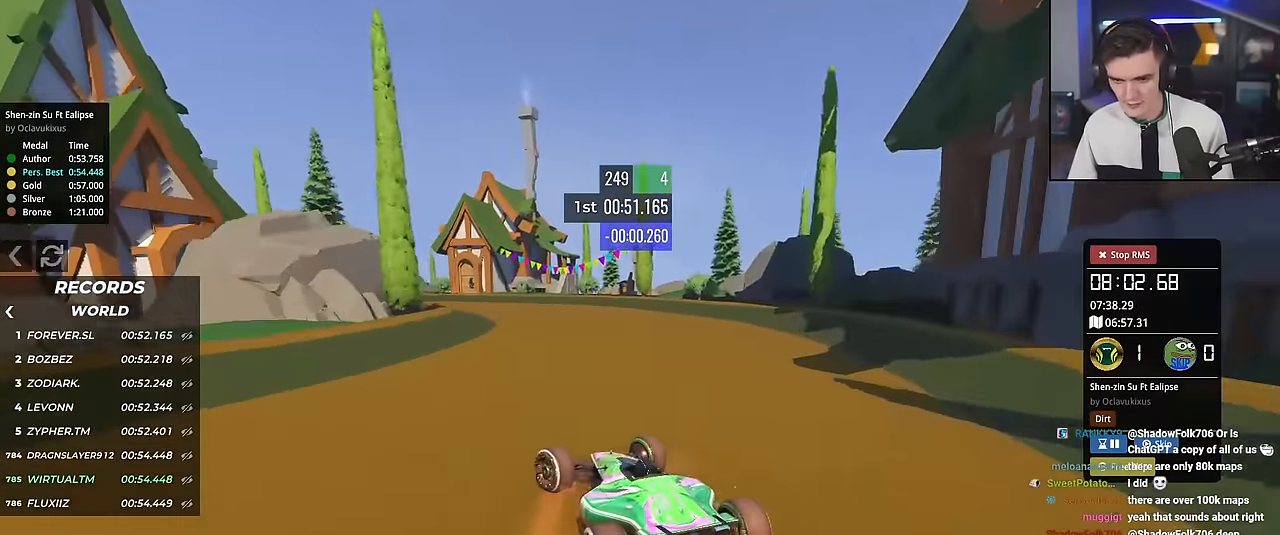
{"keys": ["up"], "events": [[317, "left", "up"]]}
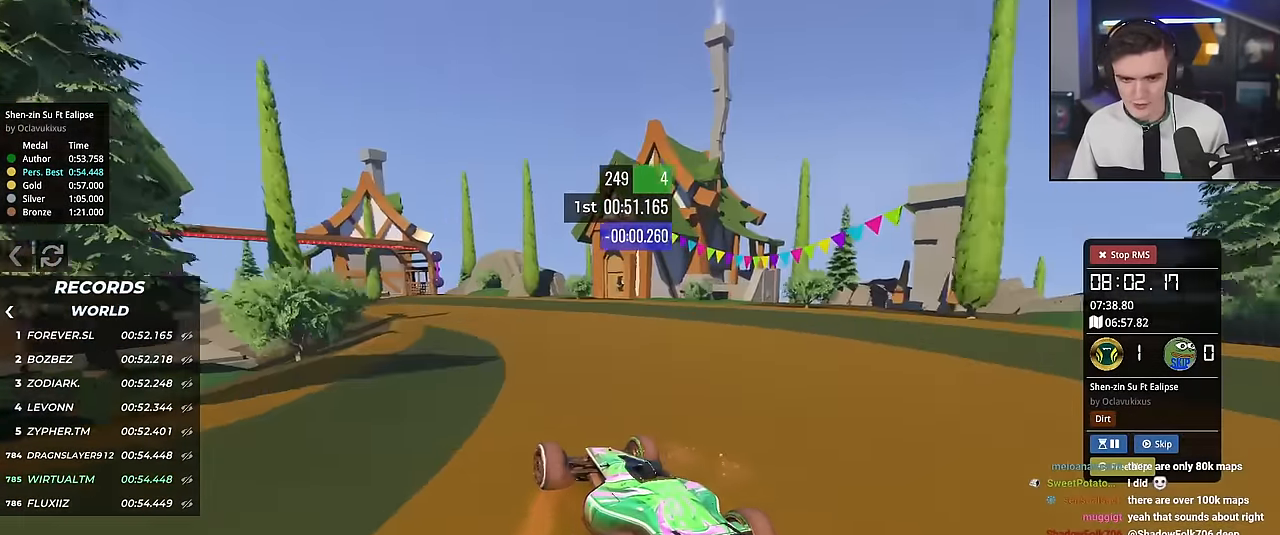
{"keys": ["up"], "events": [[150, "left", "down"], [284, "left", "up"]]}
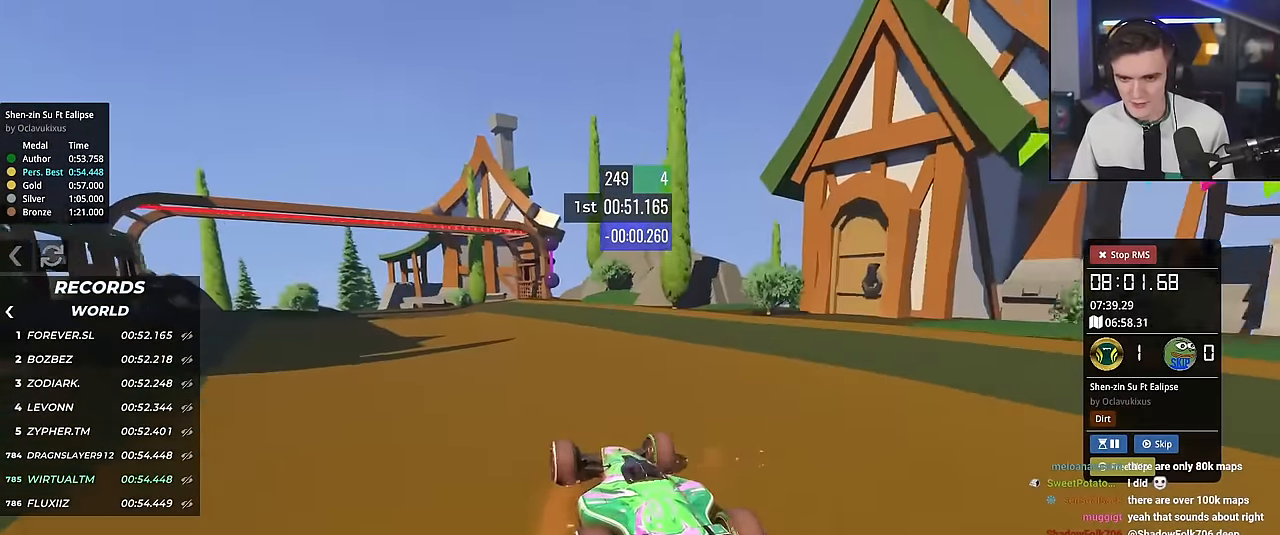
{"keys": ["left", "up"], "events": [[216, "left", "down"]]}
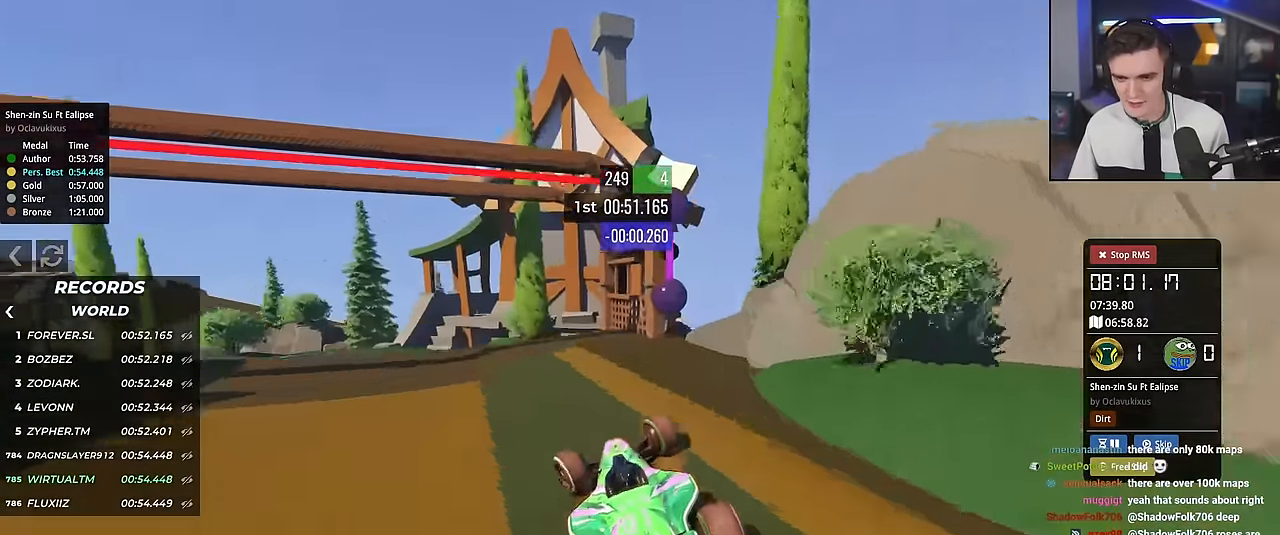
{"keys": [], "events": [[83, "left", "up"], [417, "up", "up"]]}
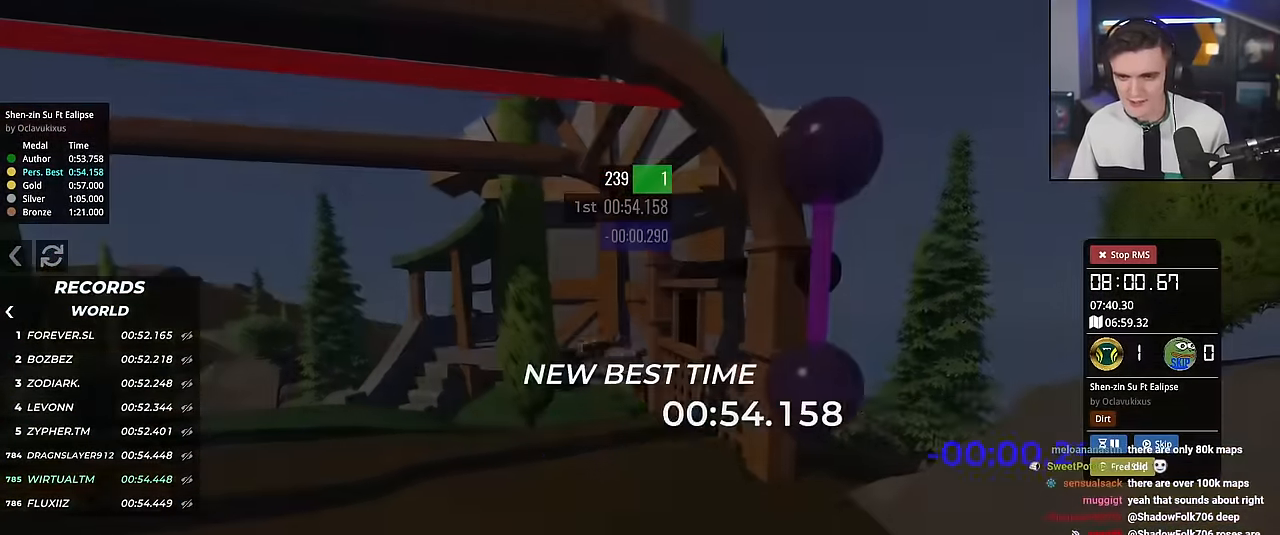
{"keys": [], "events": []}
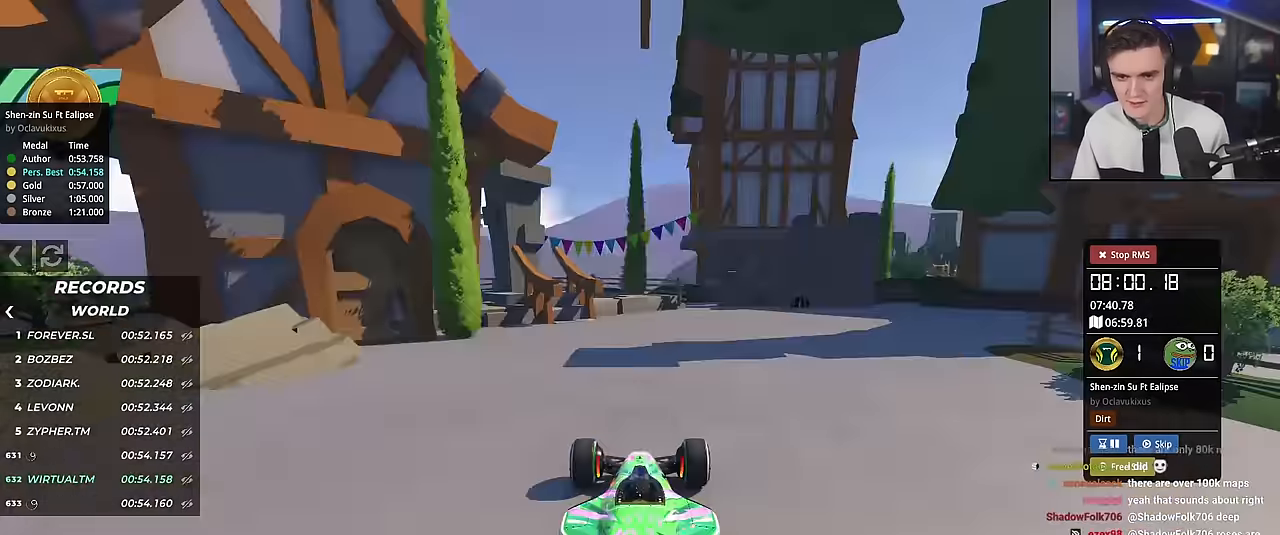
{"keys": ["up"], "events": [[117, "up", "down"]]}
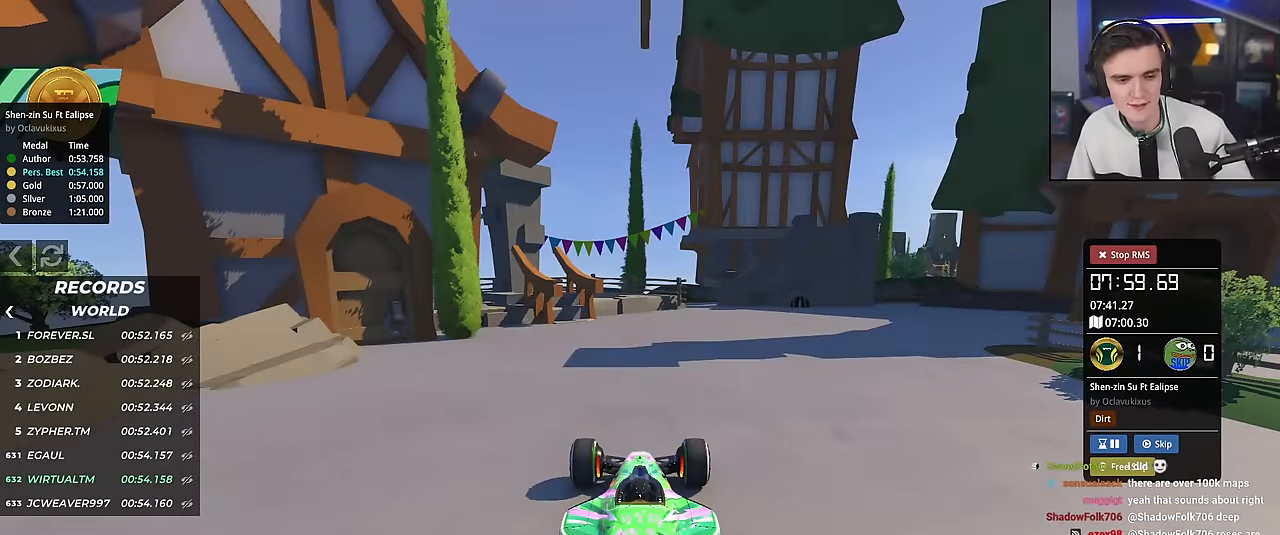
{"keys": ["up"], "events": []}
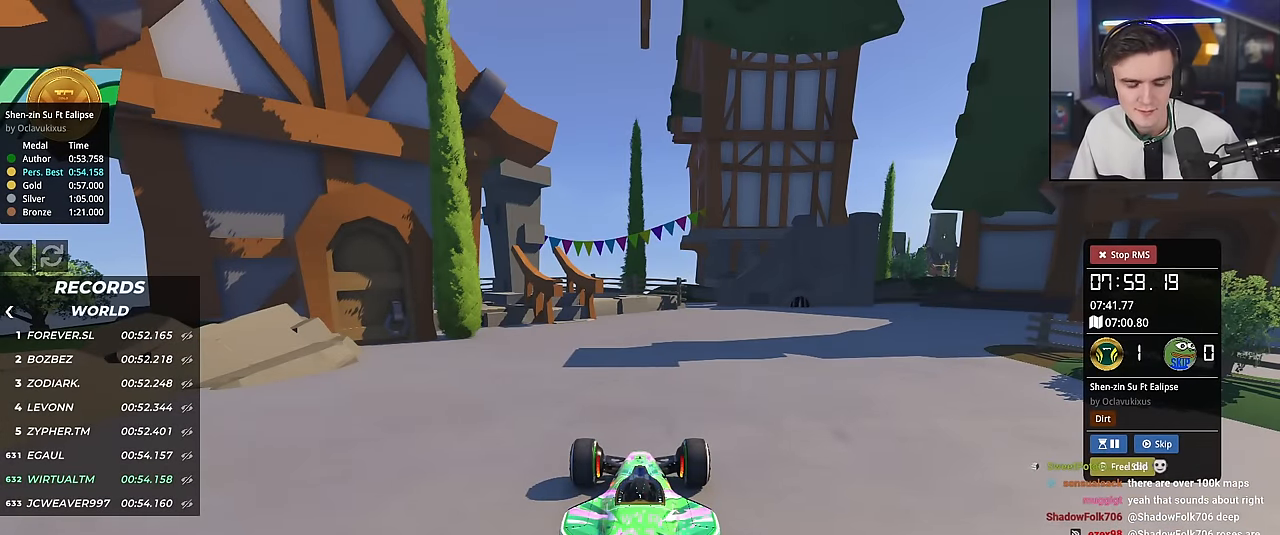
{"keys": ["up"], "events": []}
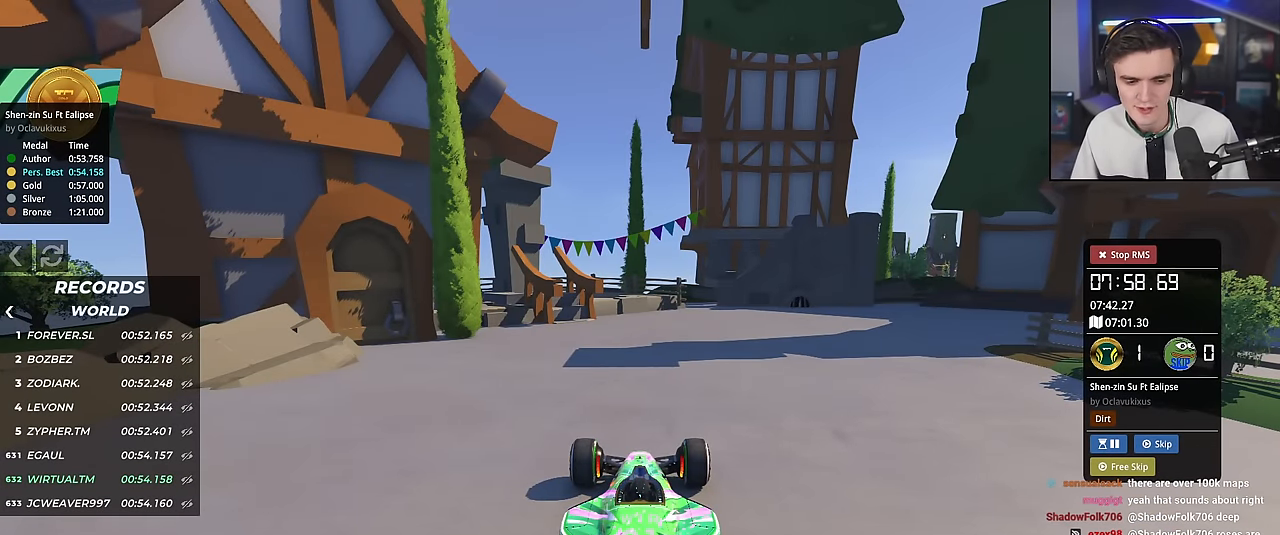
{"keys": ["right", "up"], "events": [[367, "right", "down"]]}
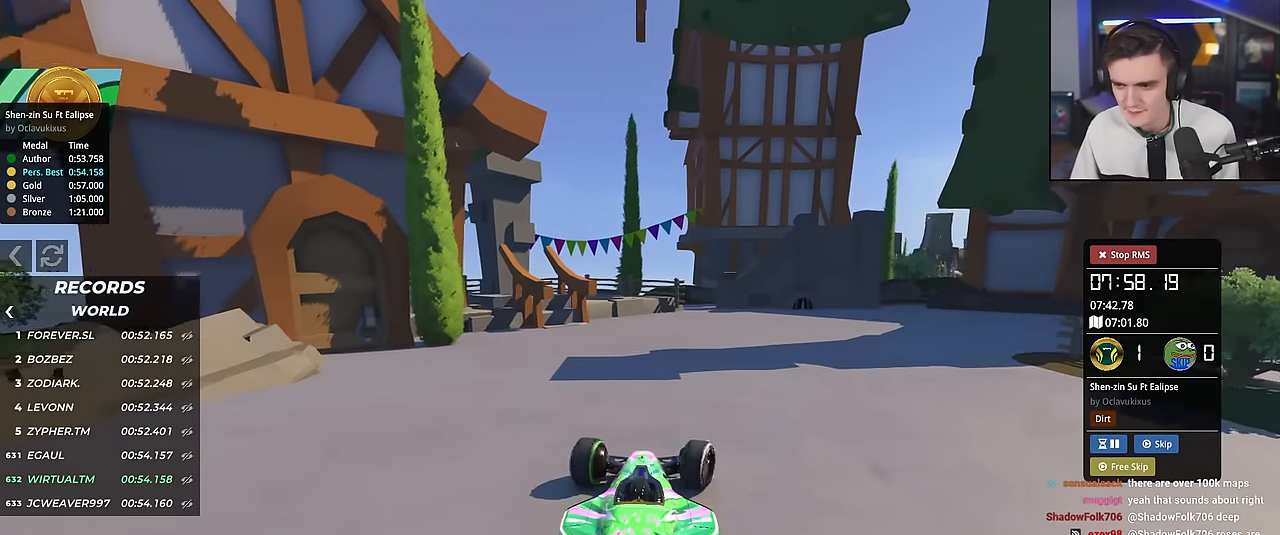
{"keys": ["right", "up"], "events": [[17, "right", "up"], [100, "right", "down"], [384, "right", "up"], [434, "right", "down"]]}